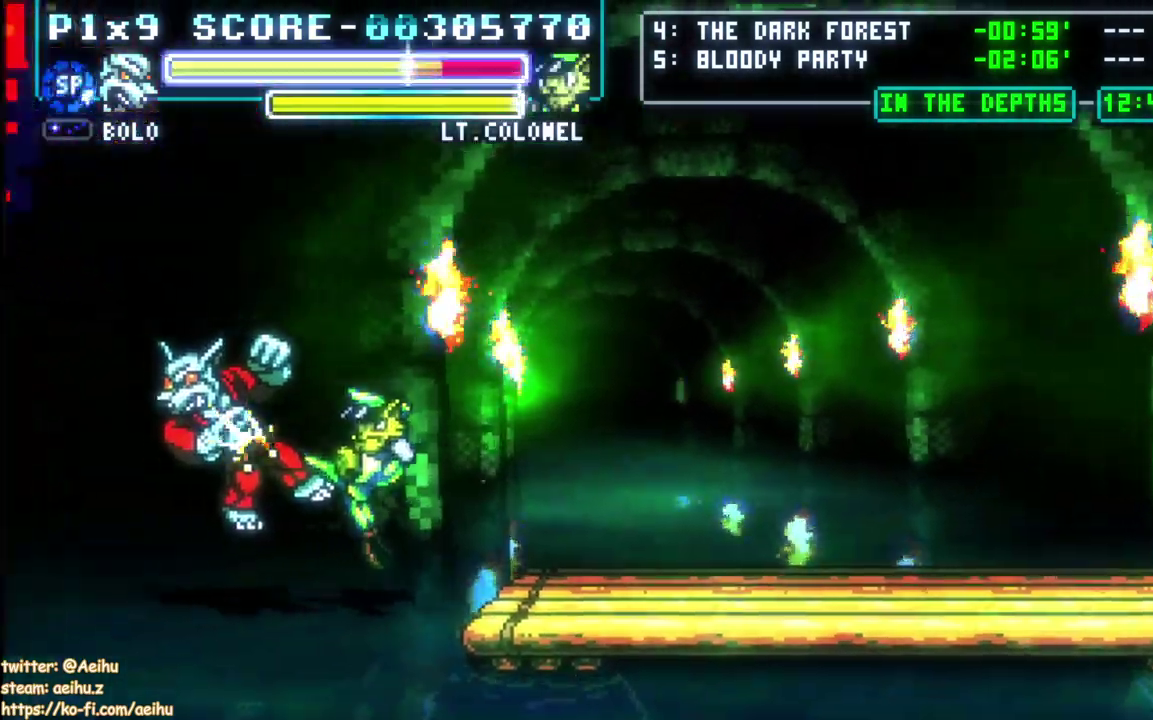
Gameplay with a controller (PlayStation layout); each line is a JSON object with the inputs held at the frame after it. "events" lists button and stick changes between this image and that frame as [ms after this image, input, new state], when the widget could be followed in between.
{"buttons": [], "left_stick": "center", "right_stick": "center", "events": []}
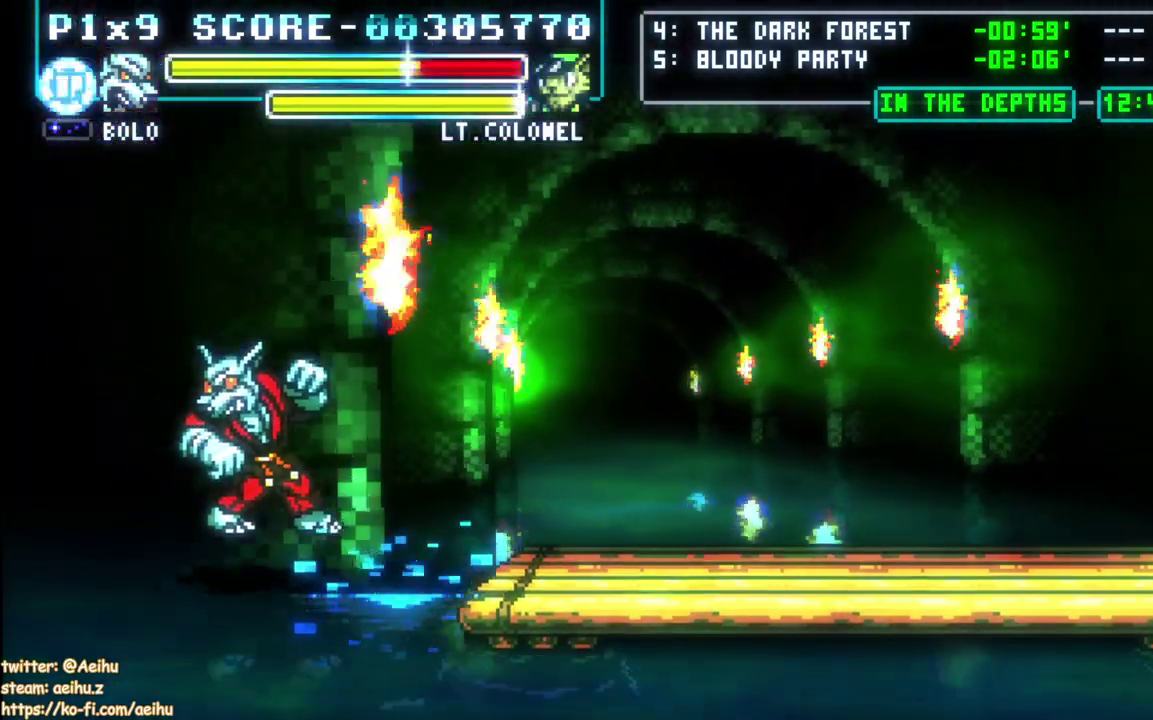
{"buttons": [], "left_stick": "center", "right_stick": "center", "events": []}
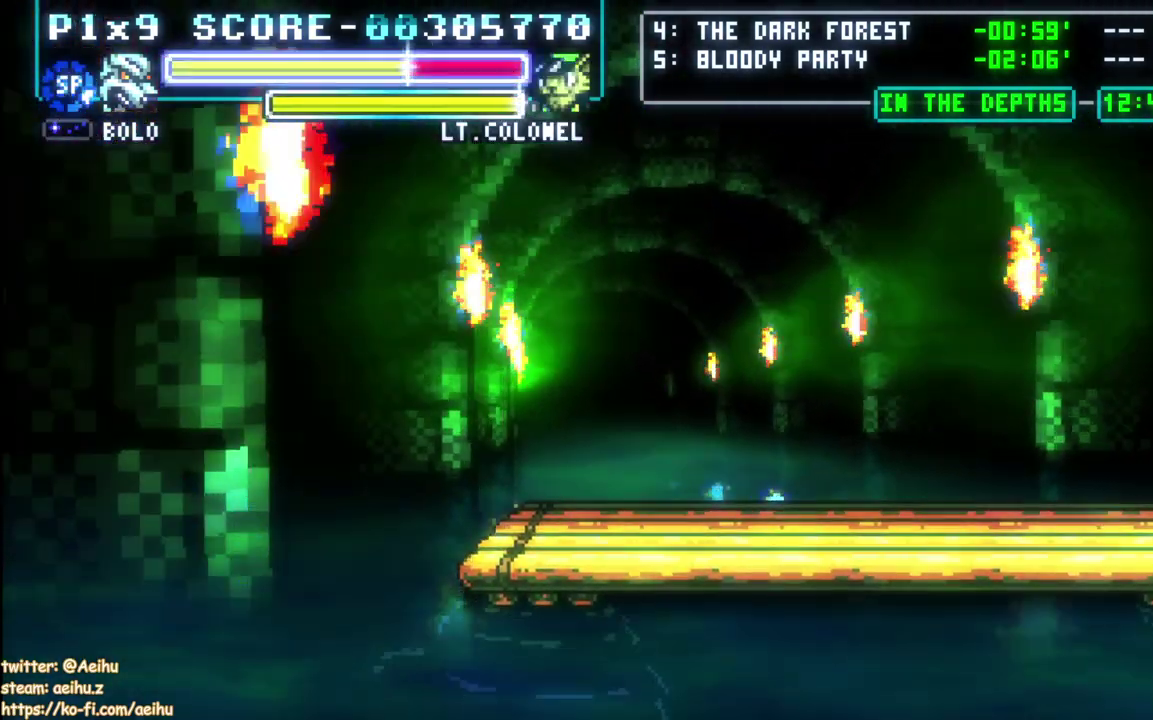
{"buttons": [], "left_stick": "center", "right_stick": "center", "events": []}
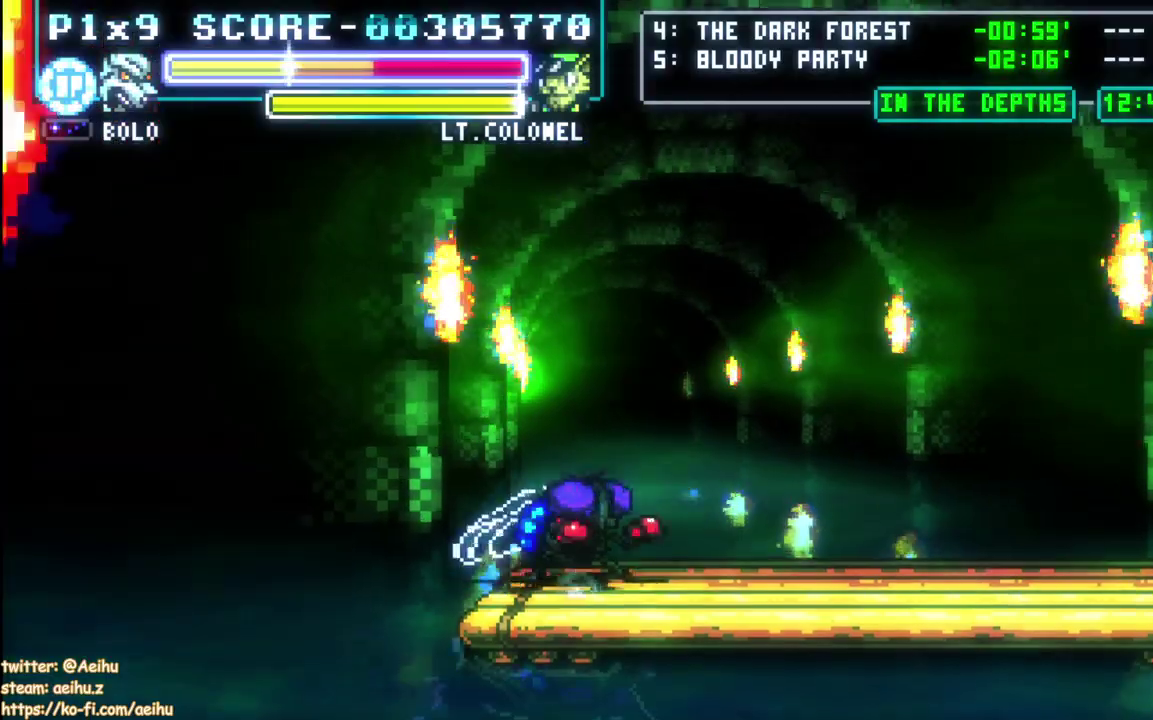
{"buttons": [], "left_stick": "center", "right_stick": "center", "events": [[167, "DPAD_RIGHT", "down"], [333, "DPAD_RIGHT", "up"]]}
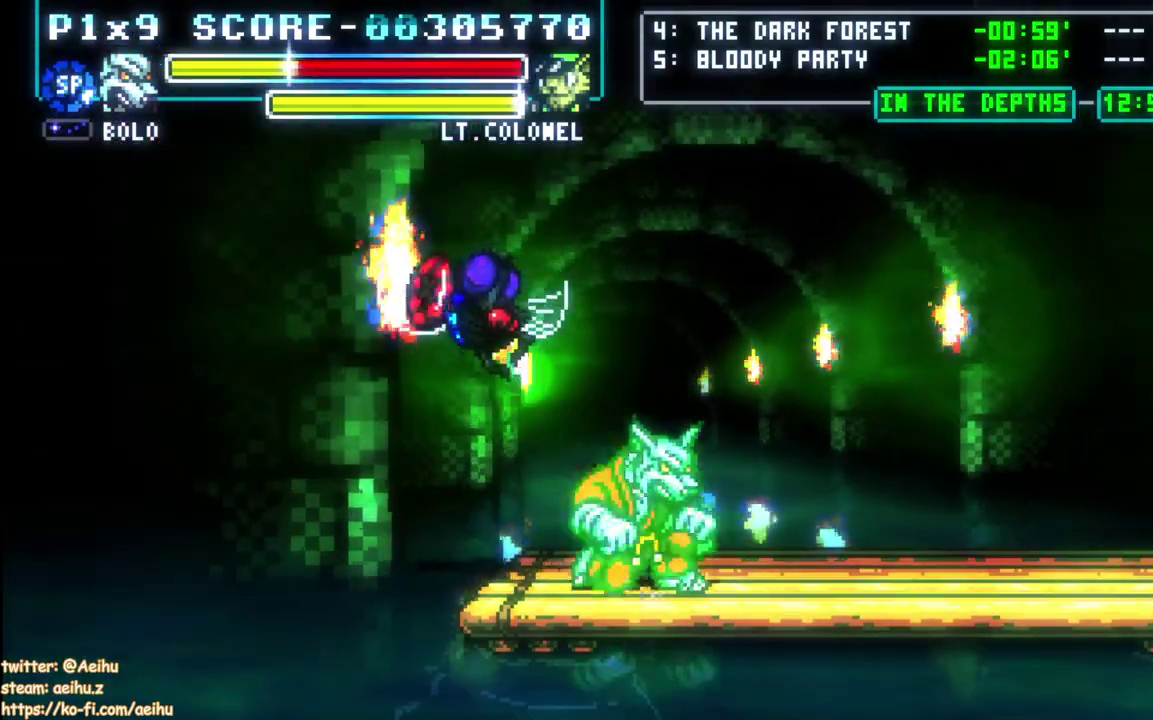
{"buttons": [], "left_stick": "center", "right_stick": "center", "events": [[100, "DPAD_RIGHT", "down"], [233, "DPAD_RIGHT", "up"]]}
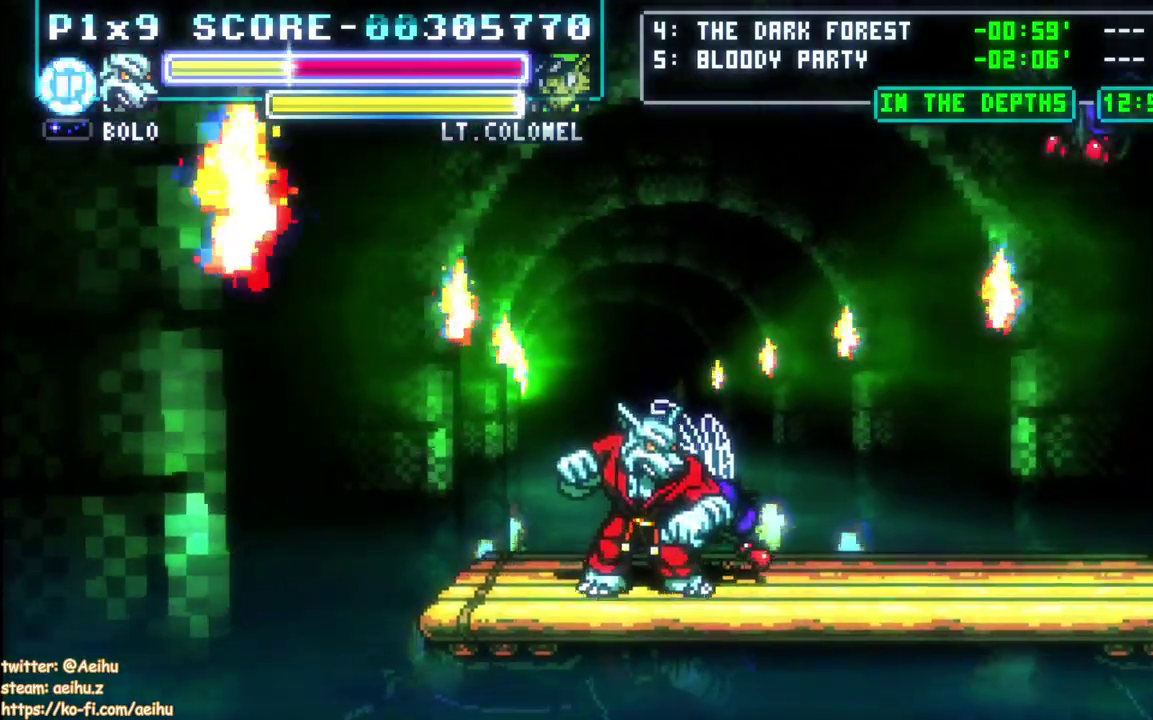
{"buttons": ["SQUARE"], "left_stick": "center", "right_stick": "center", "events": [[17, "SQUARE", "down"], [133, "SQUARE", "up"], [183, "SQUARE", "down"], [450, "SQUARE", "up"], [500, "SQUARE", "down"]]}
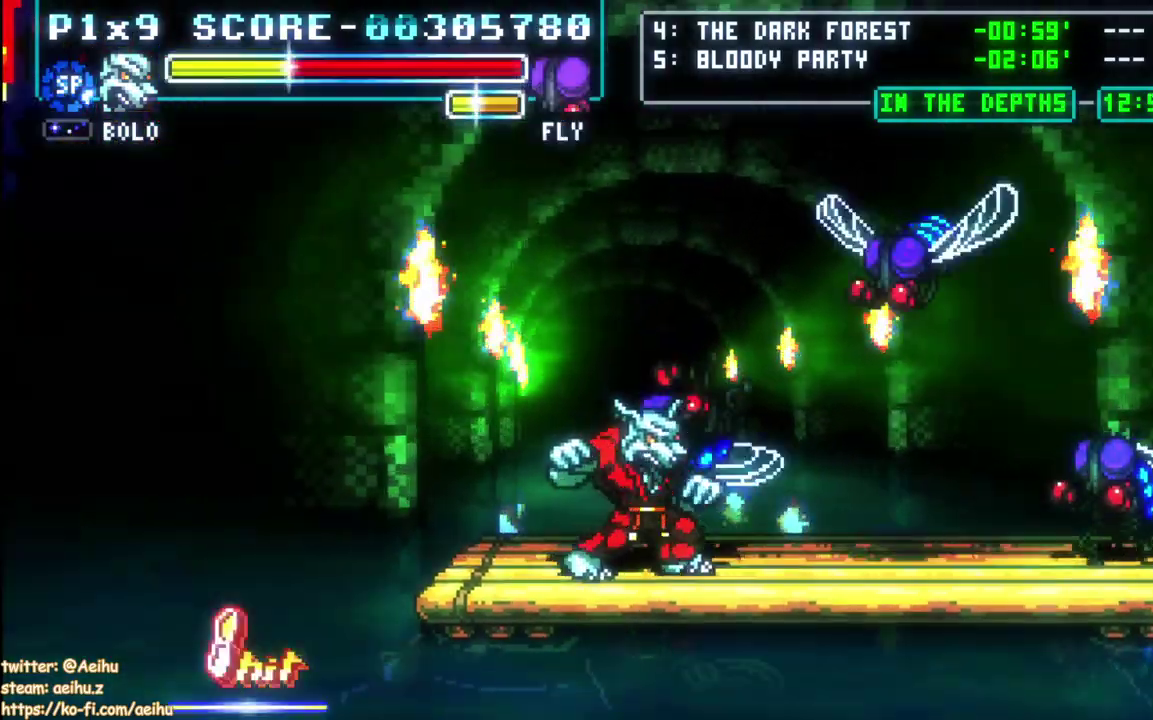
{"buttons": ["DPAD_RIGHT"], "left_stick": "center", "right_stick": "center", "events": [[117, "SQUARE", "up"], [400, "DPAD_RIGHT", "down"]]}
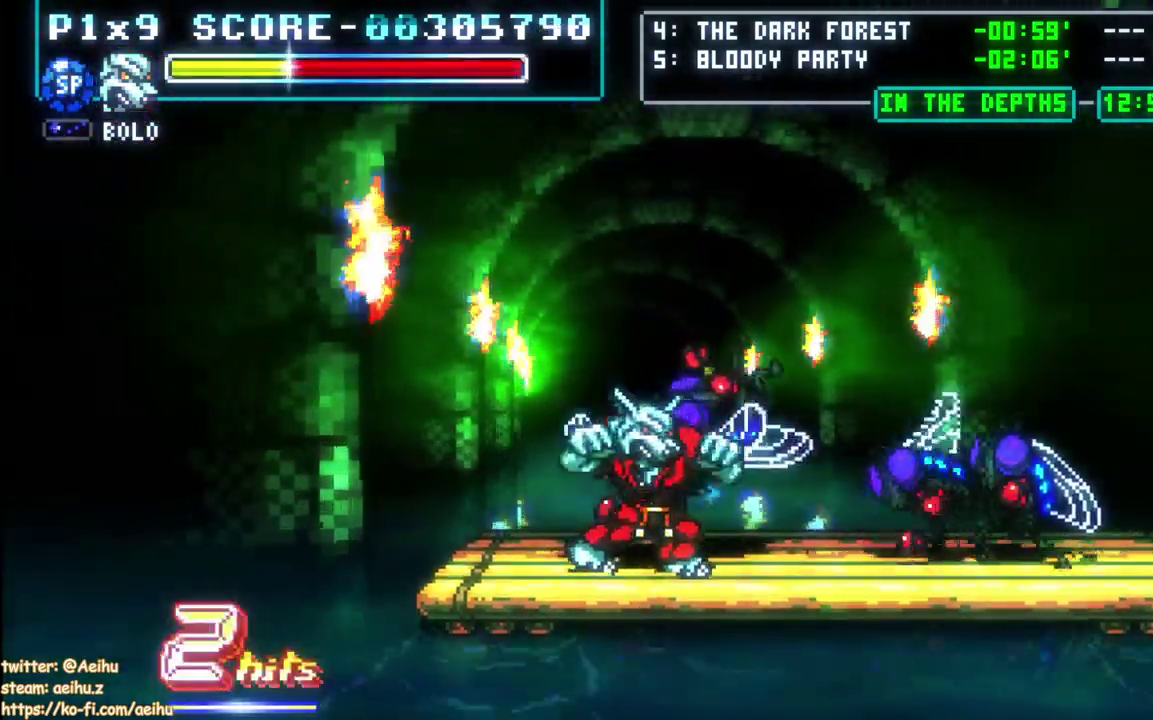
{"buttons": [], "left_stick": "center", "right_stick": "center", "events": [[217, "CIRCLE", "down"], [233, "DPAD_RIGHT", "up"], [367, "CIRCLE", "up"]]}
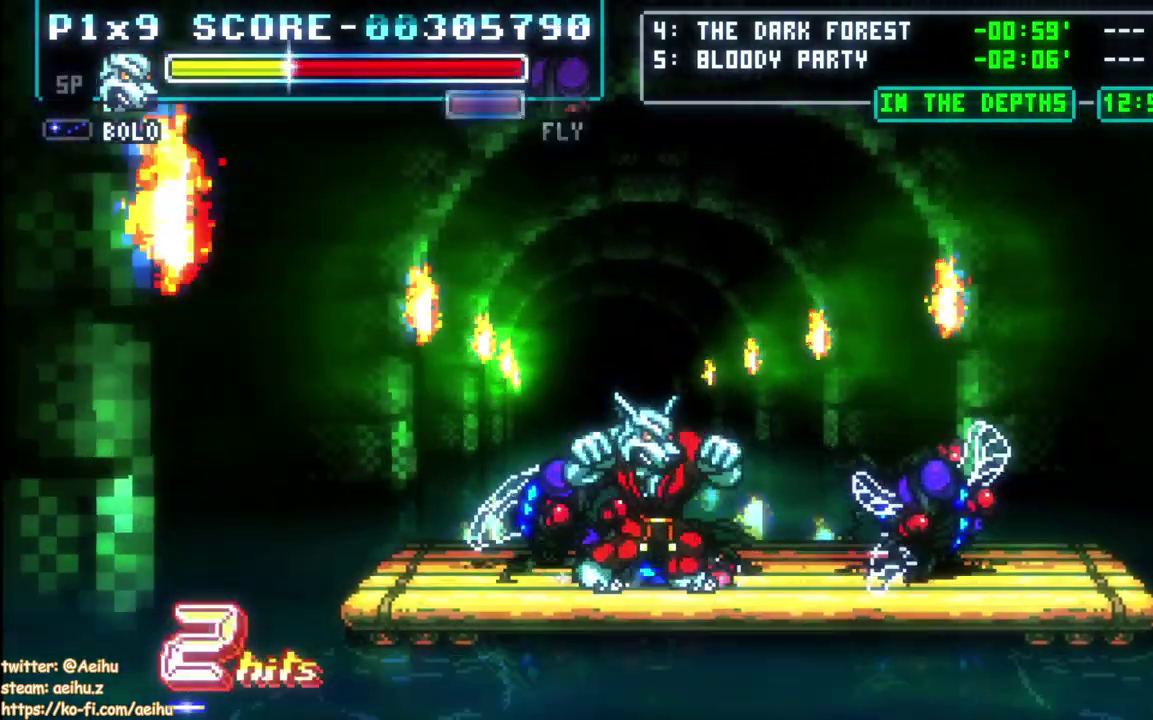
{"buttons": ["DPAD_LEFT"], "left_stick": "center", "right_stick": "center", "events": [[483, "DPAD_LEFT", "down"]]}
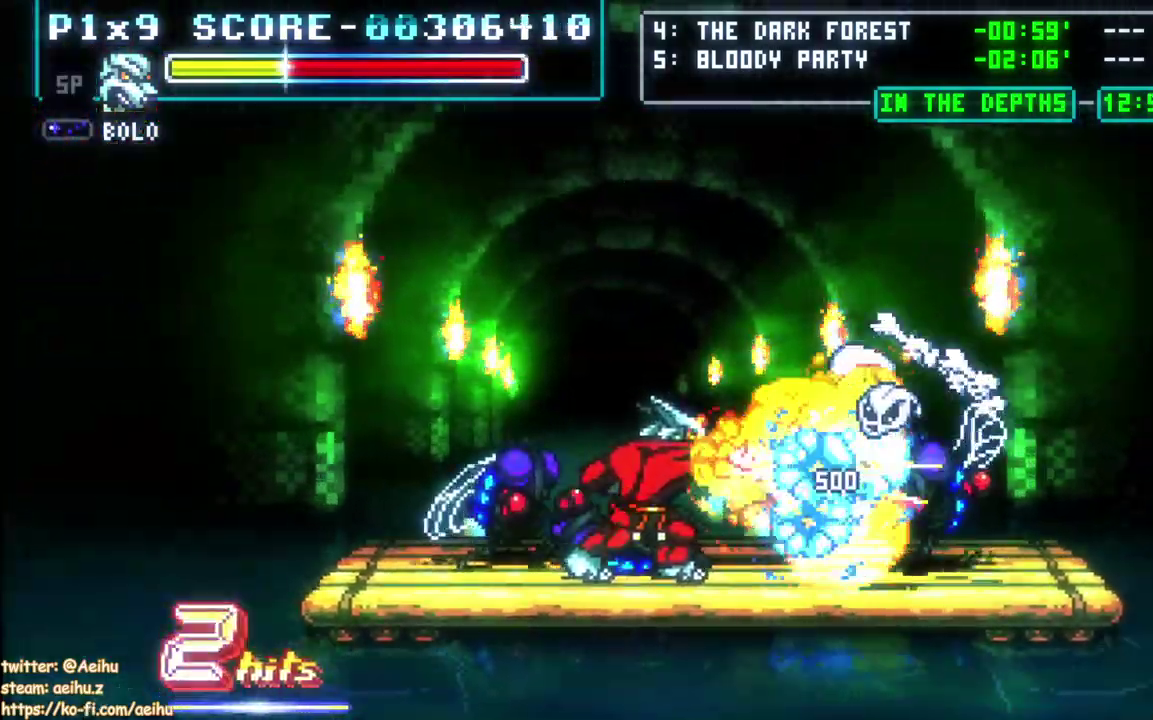
{"buttons": ["SQUARE", "DPAD_UP"], "left_stick": "center", "right_stick": "center", "events": [[300, "DPAD_UP", "down"], [333, "SQUARE", "down"], [400, "SQUARE", "up"], [450, "SQUARE", "down"], [483, "DPAD_LEFT", "up"]]}
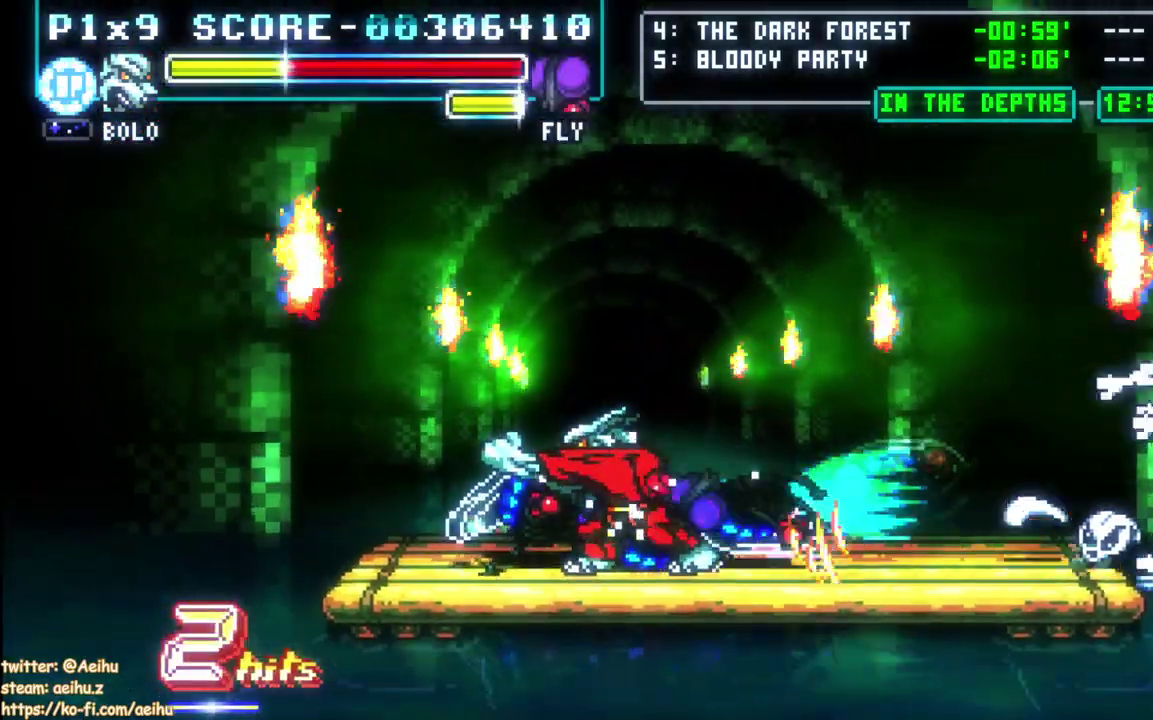
{"buttons": [], "left_stick": "center", "right_stick": "center", "events": [[50, "SQUARE", "up"], [100, "SQUARE", "down"], [400, "SQUARE", "up"], [433, "DPAD_UP", "up"]]}
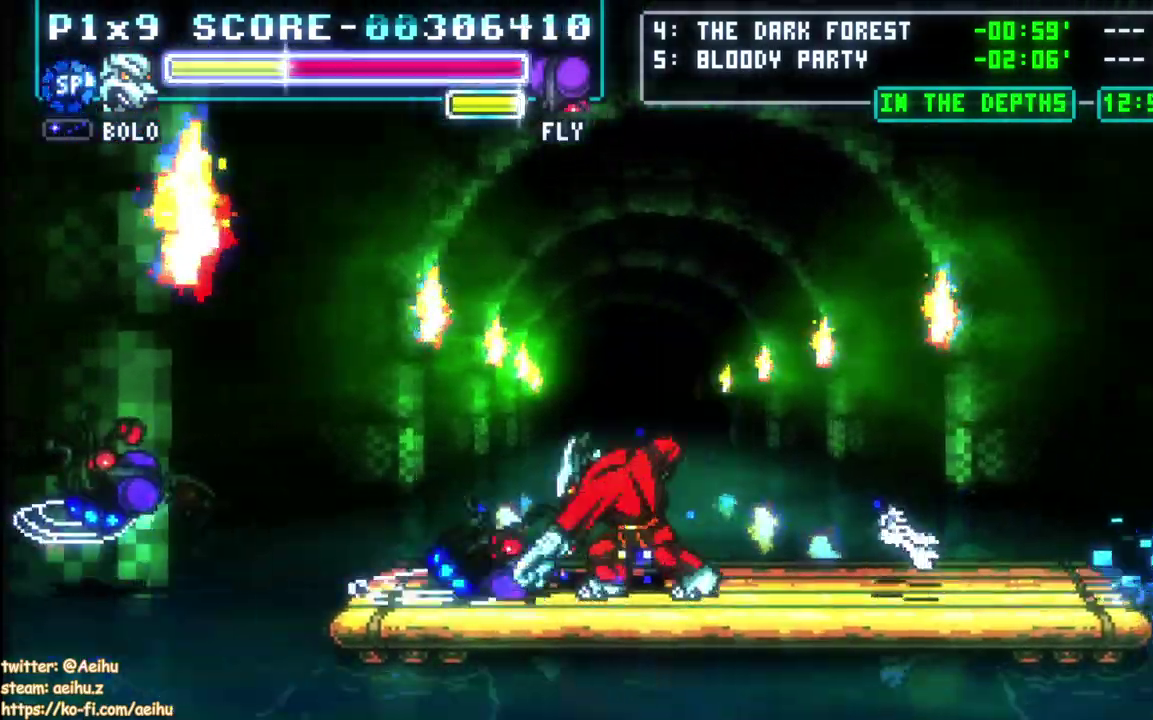
{"buttons": ["DPAD_LEFT"], "left_stick": "center", "right_stick": "center", "events": [[367, "DPAD_LEFT", "down"]]}
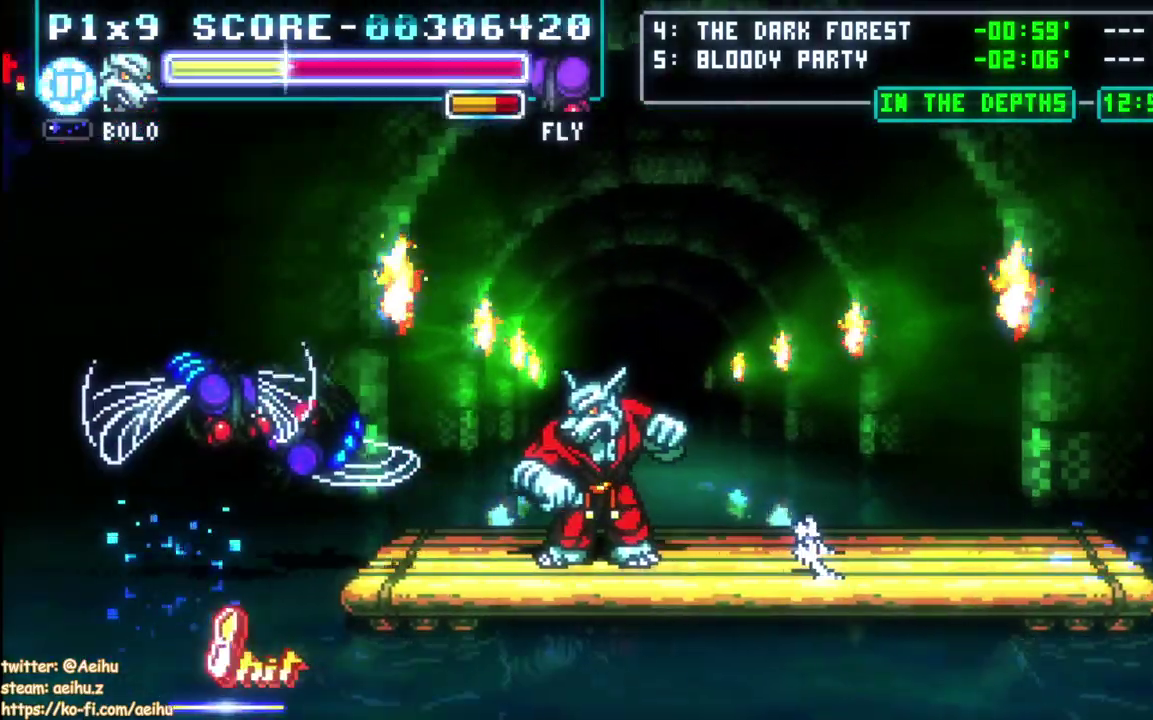
{"buttons": ["DPAD_LEFT"], "left_stick": "center", "right_stick": "center", "events": [[233, "DPAD_LEFT", "up"], [350, "DPAD_RIGHT", "down"], [417, "DPAD_RIGHT", "up"], [467, "DPAD_LEFT", "down"]]}
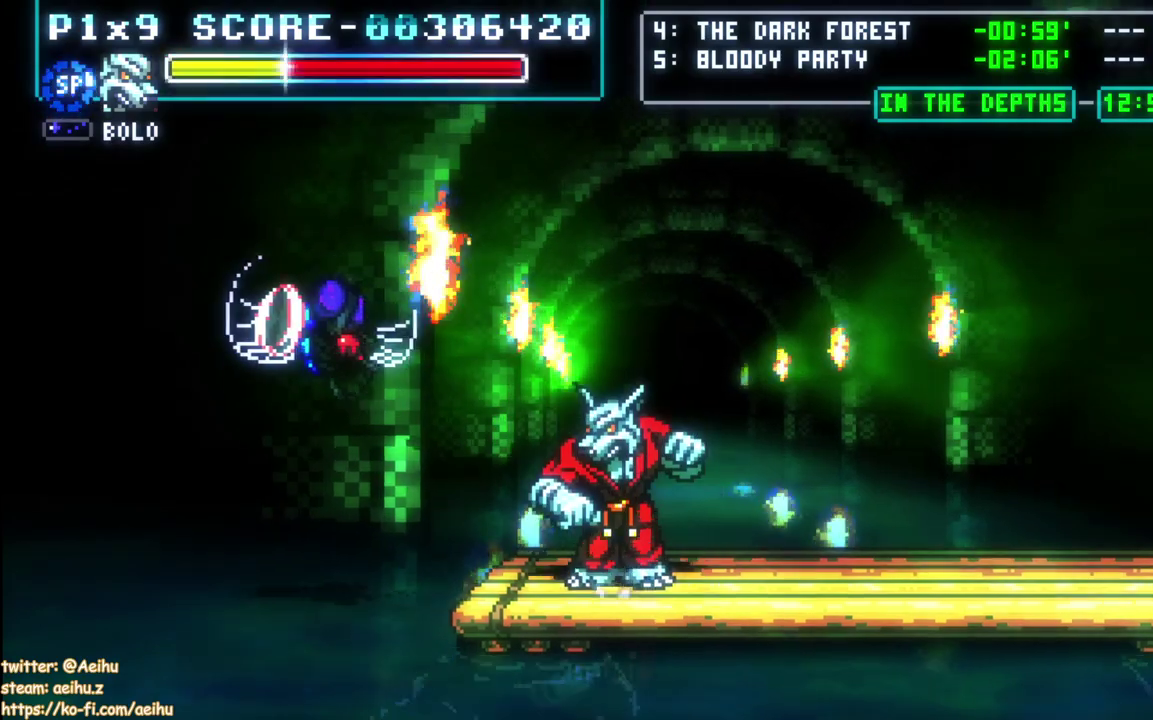
{"buttons": ["DPAD_RIGHT"], "left_stick": "center", "right_stick": "center", "events": [[183, "DPAD_LEFT", "up"], [250, "DPAD_RIGHT", "down"]]}
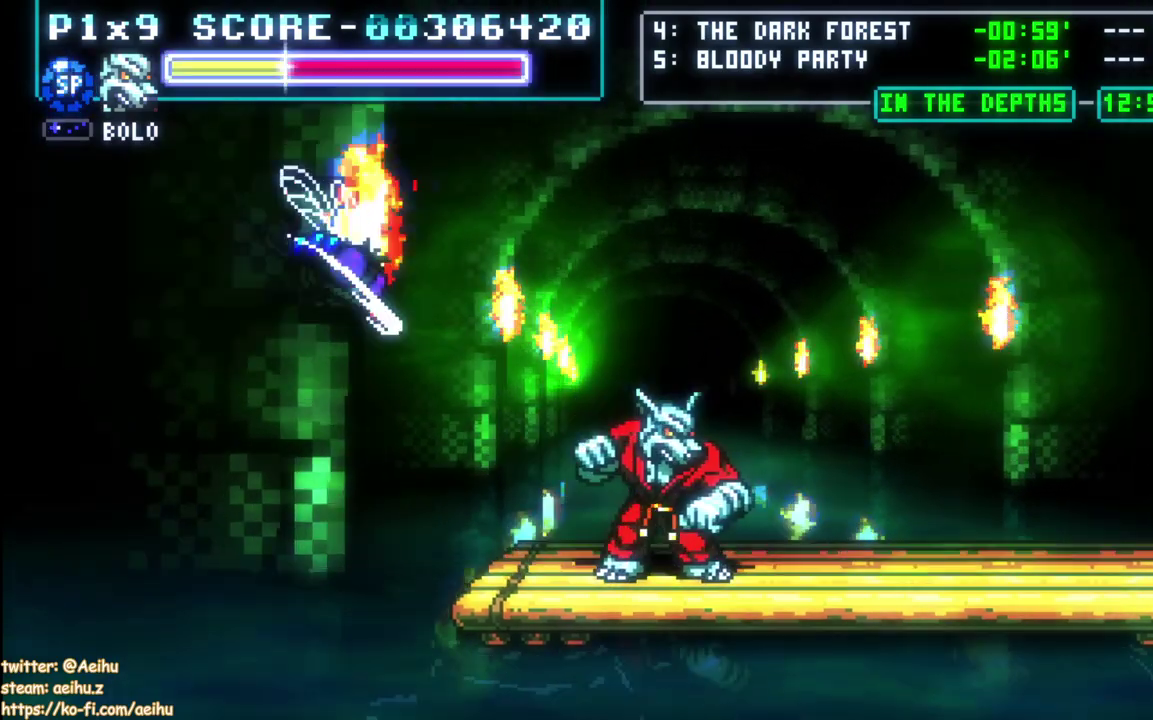
{"buttons": [], "left_stick": "center", "right_stick": "center", "events": [[133, "DPAD_DOWN", "down"], [150, "DPAD_RIGHT", "up"], [167, "DPAD_LEFT", "down"], [183, "DPAD_DOWN", "up"], [383, "DPAD_LEFT", "up"], [383, "SQUARE", "down"], [483, "SQUARE", "up"]]}
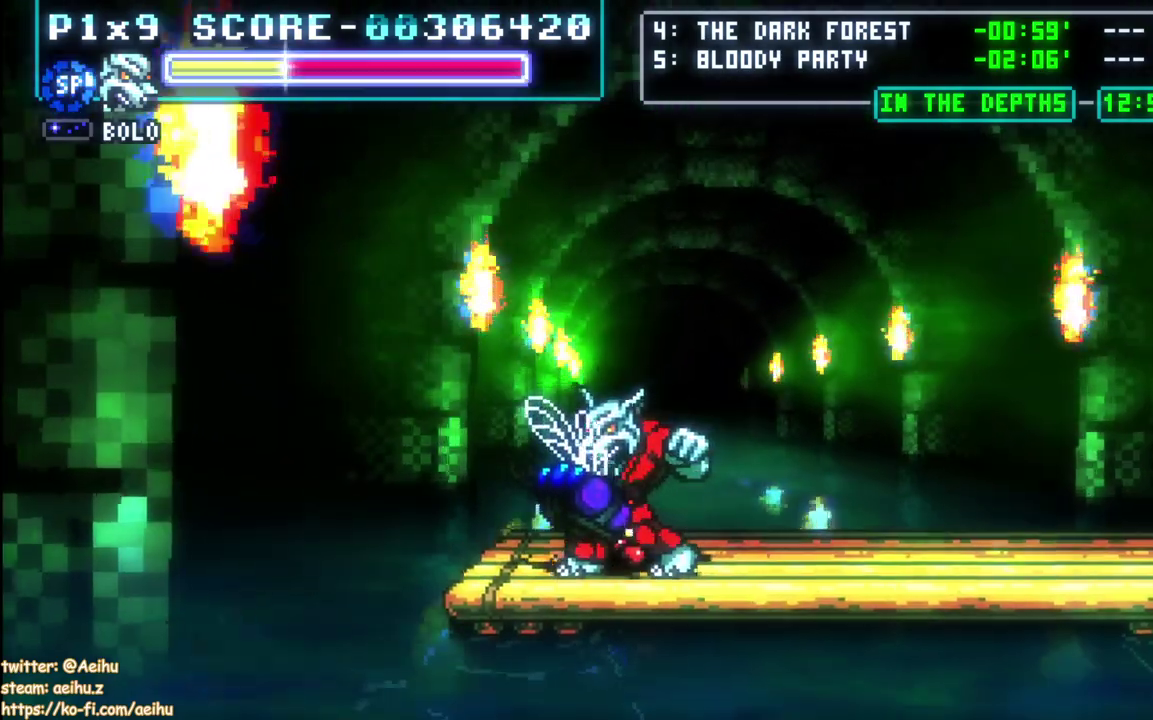
{"buttons": [], "left_stick": "center", "right_stick": "center", "events": [[33, "SQUARE", "down"], [150, "SQUARE", "up"], [267, "SQUARE", "down"], [400, "SQUARE", "up"]]}
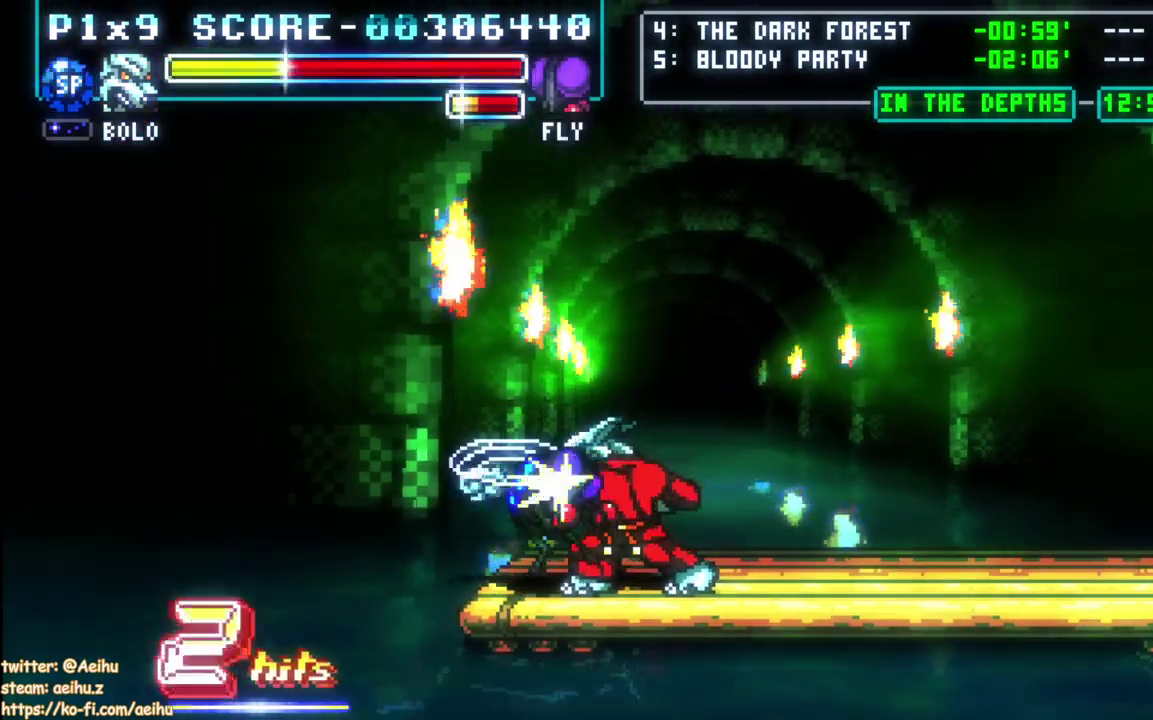
{"buttons": ["DPAD_RIGHT"], "left_stick": "center", "right_stick": "center", "events": [[117, "DPAD_RIGHT", "down"]]}
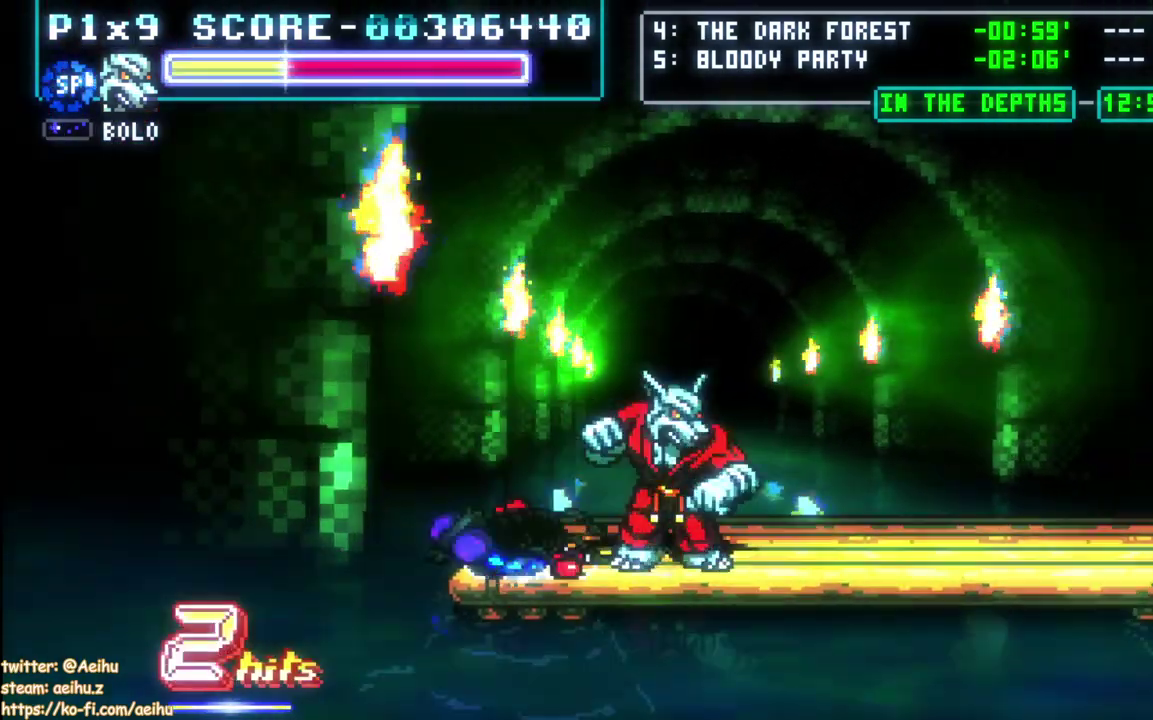
{"buttons": ["DPAD_RIGHT"], "left_stick": "center", "right_stick": "center", "events": []}
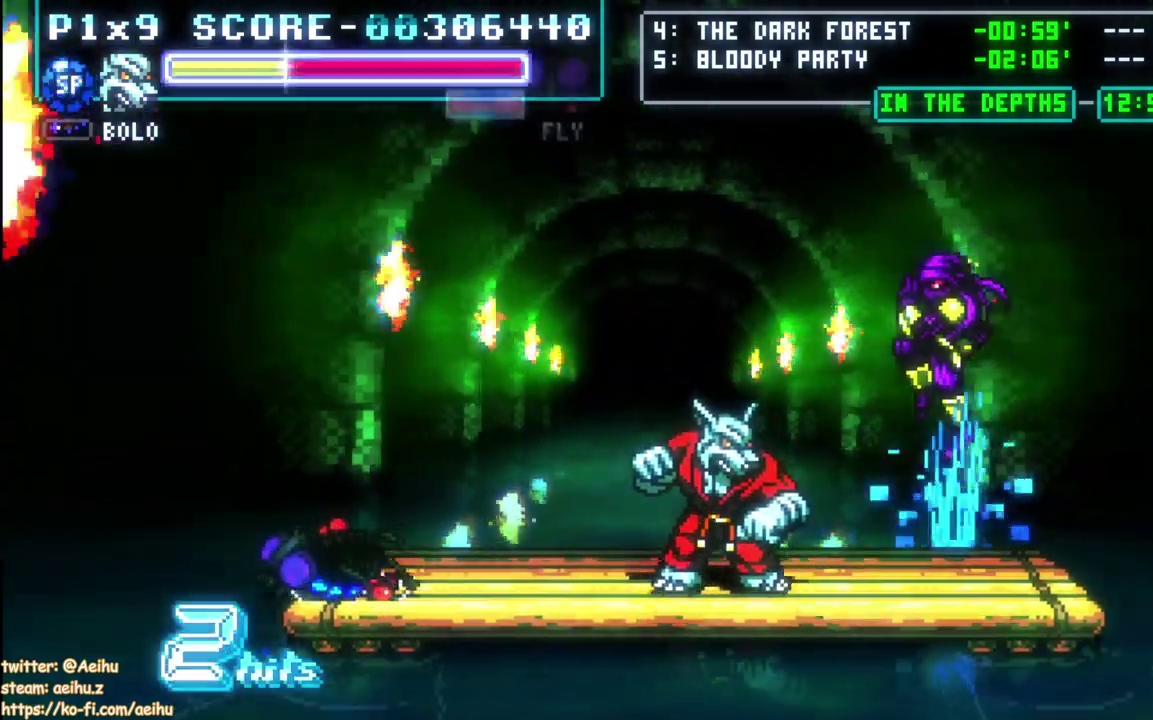
{"buttons": ["SQUARE", "DPAD_UP"], "left_stick": "center", "right_stick": "center", "events": [[417, "DPAD_RIGHT", "up"], [483, "DPAD_UP", "down"], [483, "SQUARE", "down"]]}
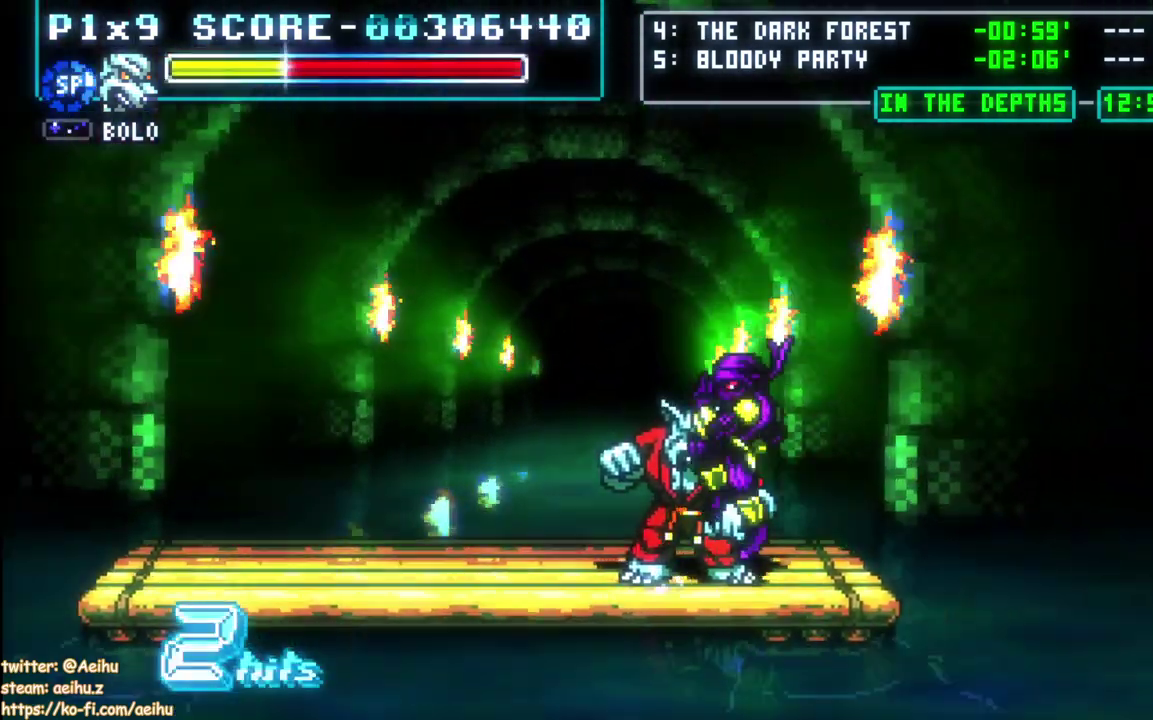
{"buttons": [], "left_stick": "center", "right_stick": "center", "events": [[100, "SQUARE", "up"], [150, "SQUARE", "down"], [283, "SQUARE", "up"], [350, "DPAD_UP", "up"]]}
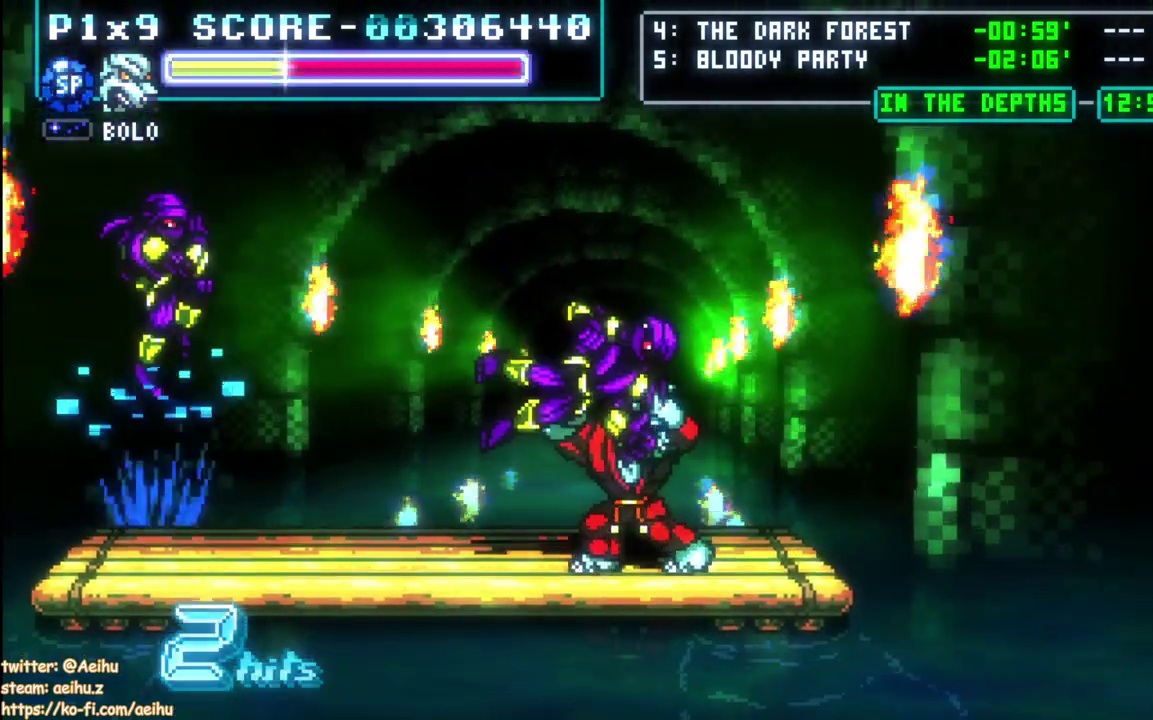
{"buttons": ["DPAD_LEFT"], "left_stick": "center", "right_stick": "center", "events": [[67, "DPAD_LEFT", "down"]]}
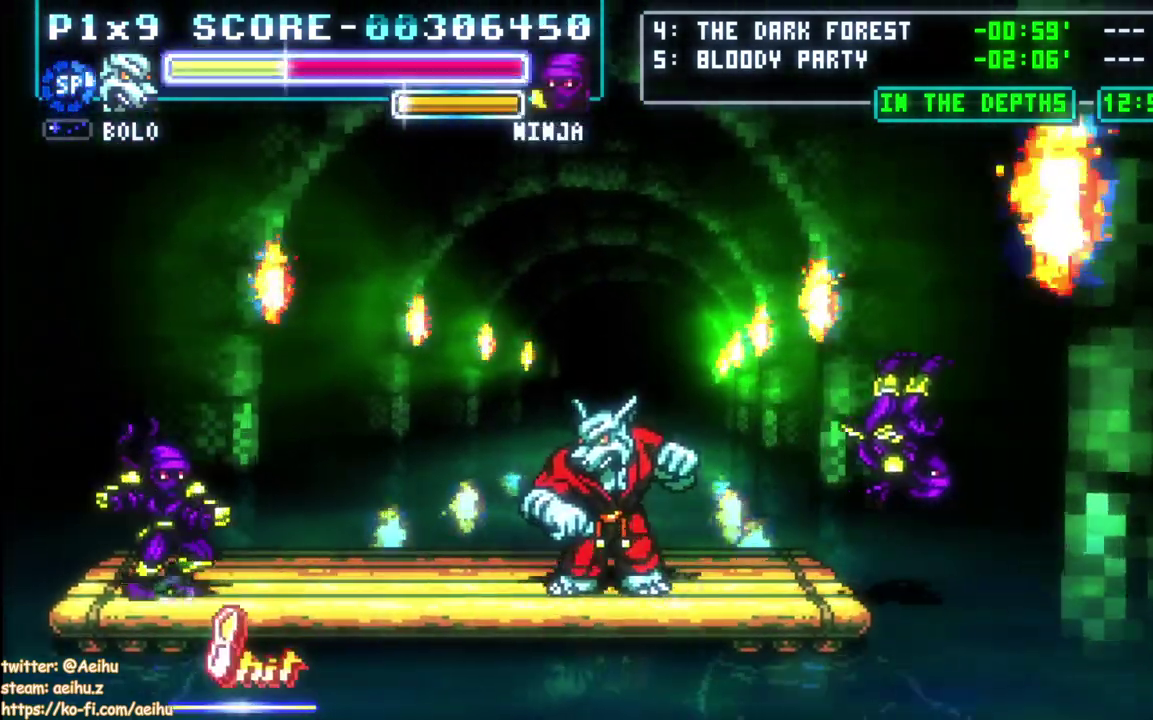
{"buttons": ["DPAD_LEFT"], "left_stick": "center", "right_stick": "center", "events": []}
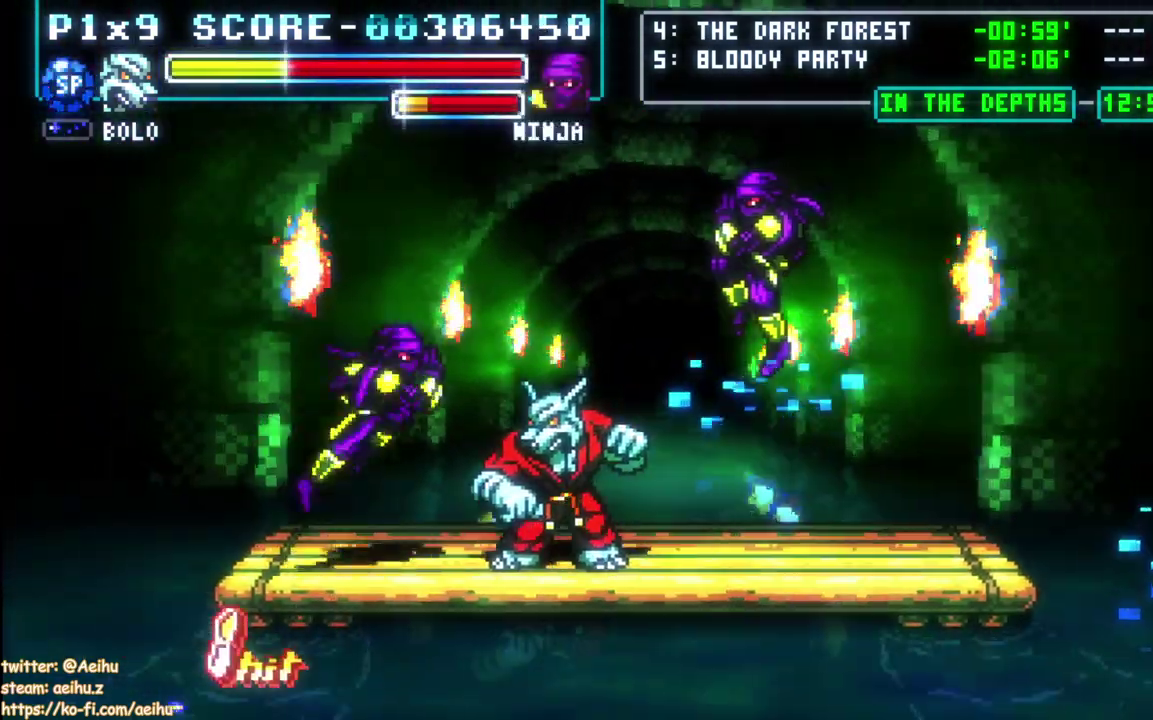
{"buttons": ["DPAD_LEFT"], "left_stick": "center", "right_stick": "center", "events": [[67, "DPAD_UP", "down"], [167, "DPAD_UP", "up"]]}
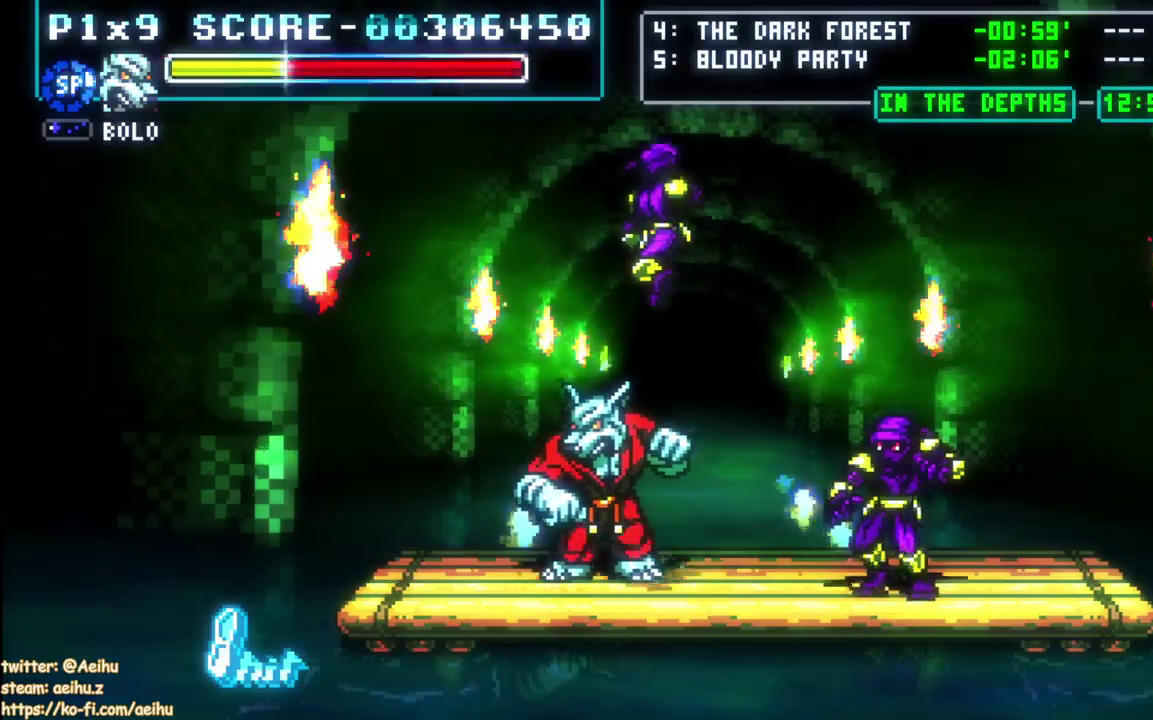
{"buttons": [], "left_stick": "center", "right_stick": "center", "events": [[50, "DPAD_LEFT", "up"], [217, "DPAD_RIGHT", "down"], [267, "CIRCLE", "down"], [317, "DPAD_RIGHT", "up"], [417, "CIRCLE", "up"]]}
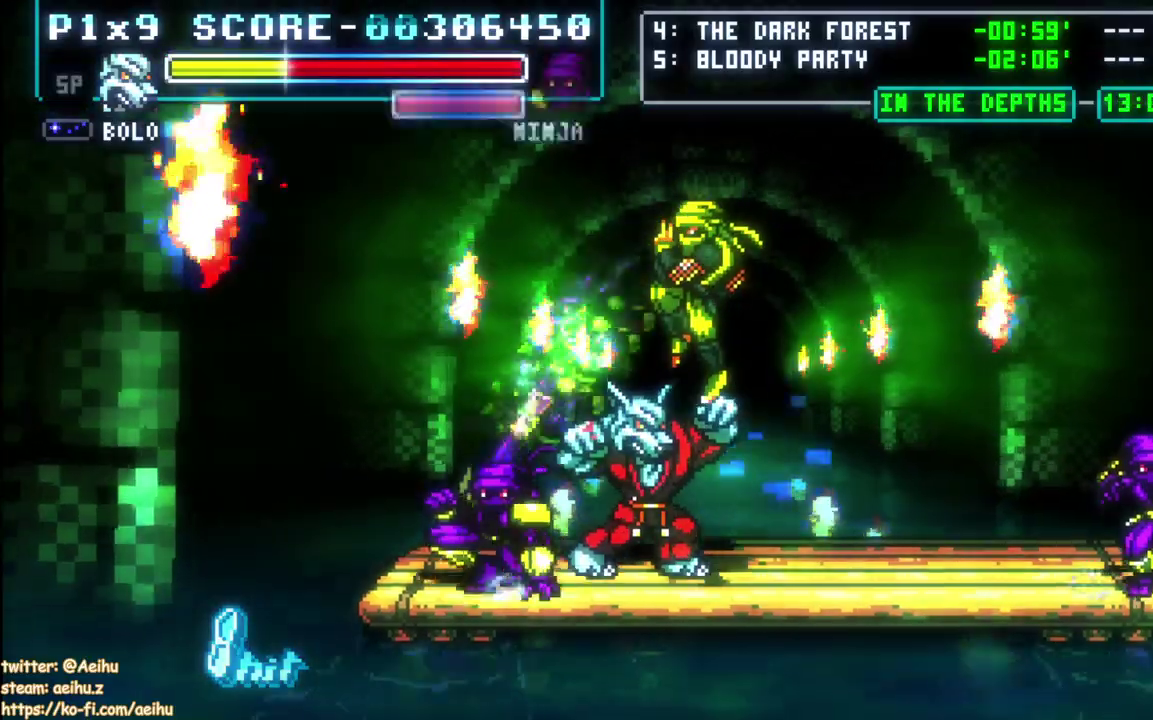
{"buttons": ["DPAD_LEFT"], "left_stick": "center", "right_stick": "center", "events": [[50, "DPAD_LEFT", "down"], [100, "DPAD_UP", "down"], [250, "DPAD_UP", "up"]]}
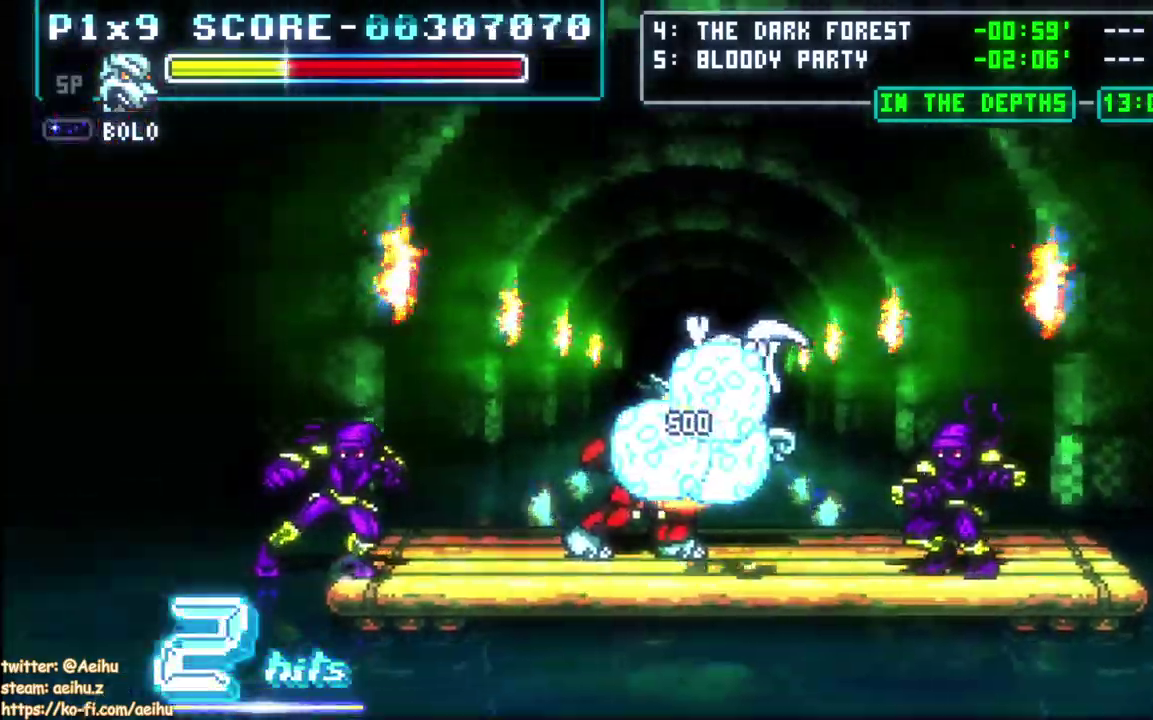
{"buttons": ["DPAD_RIGHT"], "left_stick": "center", "right_stick": "center", "events": [[300, "DPAD_LEFT", "up"], [500, "DPAD_RIGHT", "down"]]}
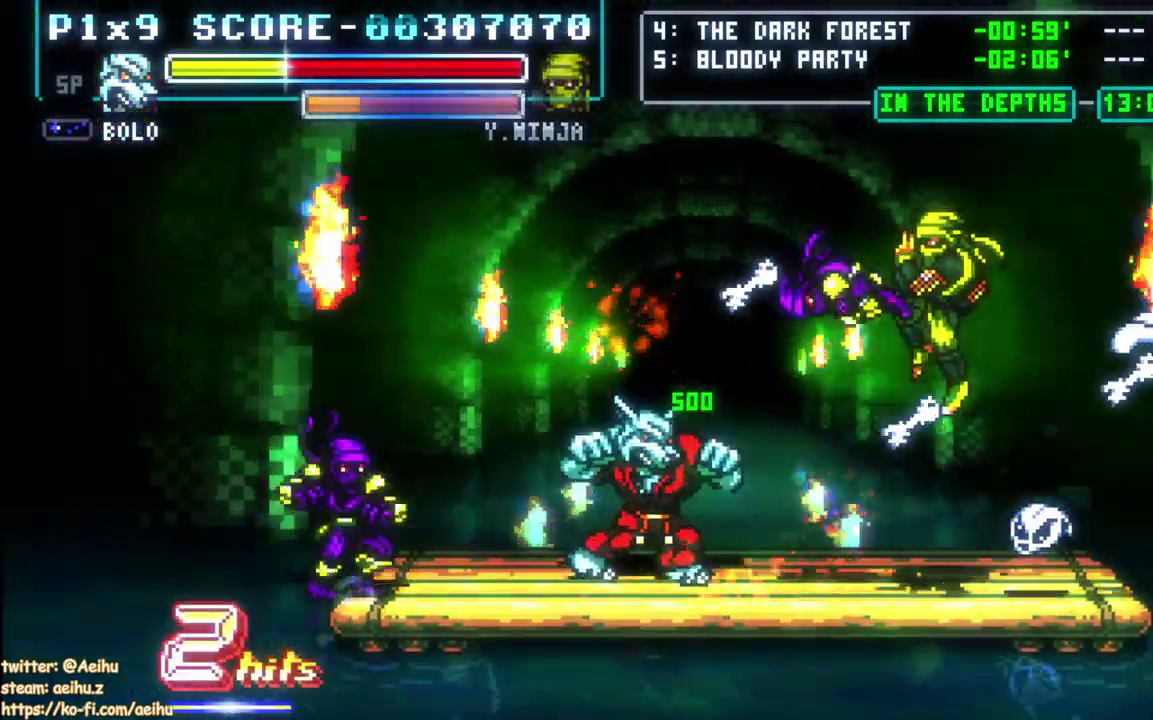
{"buttons": ["CIRCLE", "DPAD_RIGHT"], "left_stick": "center", "right_stick": "center", "events": [[483, "CIRCLE", "down"]]}
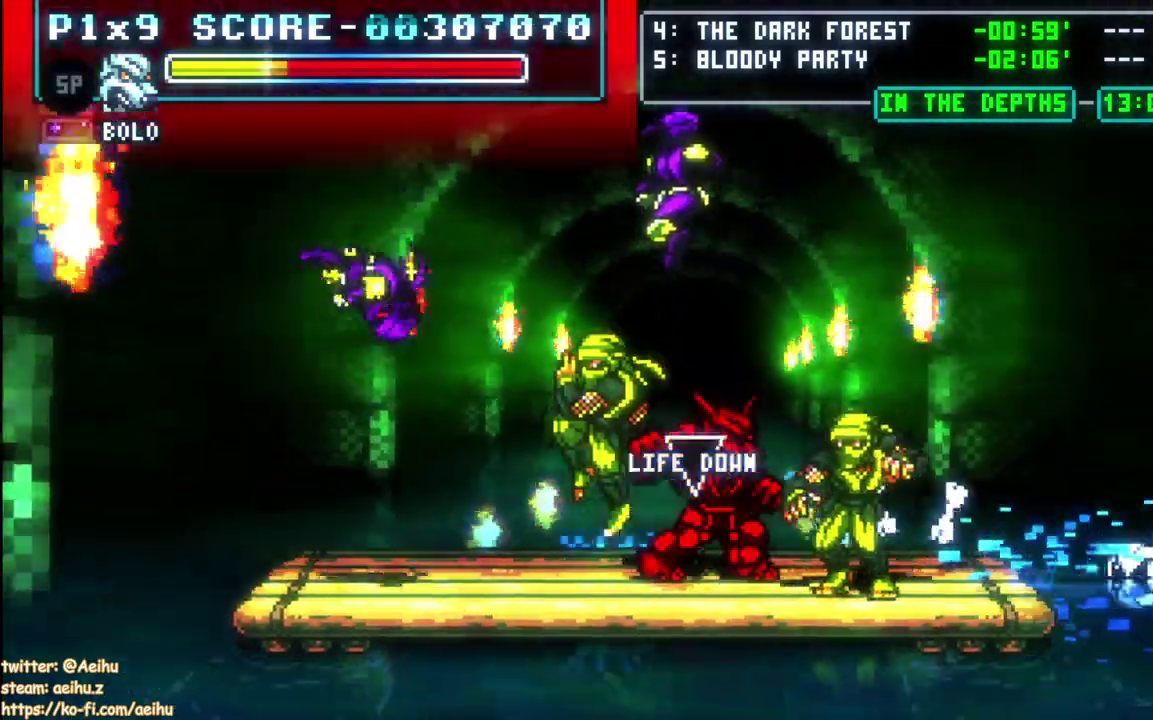
{"buttons": [], "left_stick": "center", "right_stick": "center", "events": [[33, "DPAD_RIGHT", "up"], [150, "CIRCLE", "up"]]}
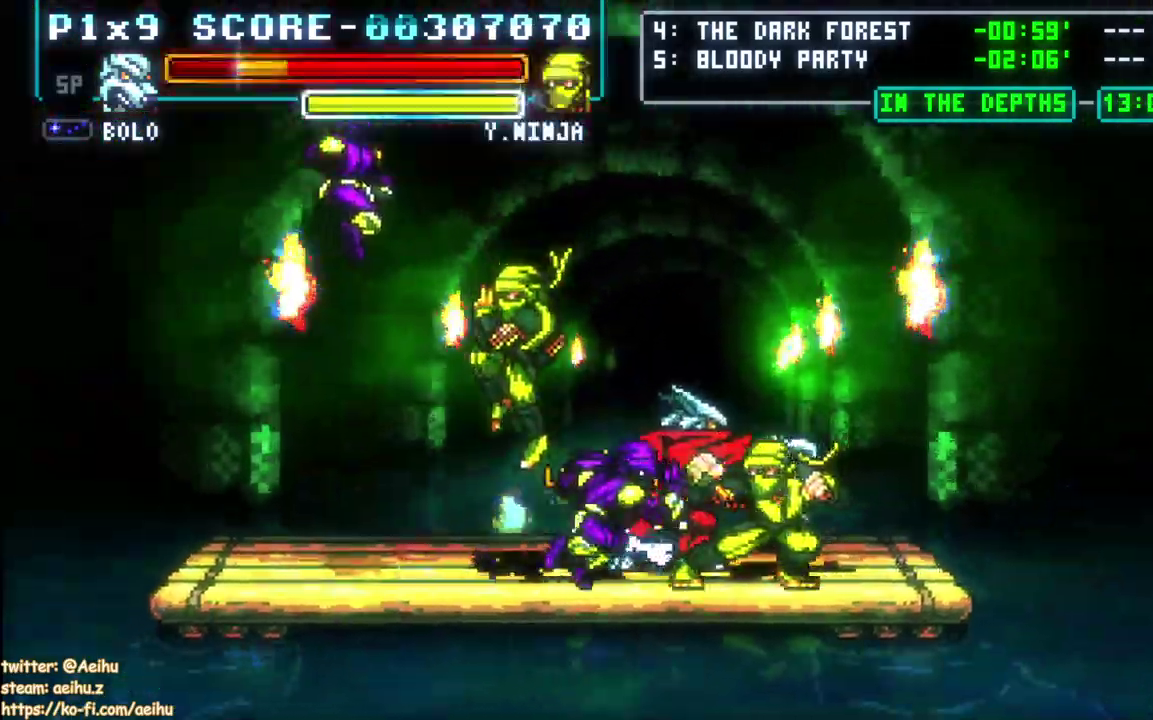
{"buttons": ["DPAD_LEFT"], "left_stick": "center", "right_stick": "center", "events": [[17, "DPAD_LEFT", "down"], [200, "CIRCLE", "down"], [317, "CIRCLE", "up"], [383, "CIRCLE", "down"], [483, "CIRCLE", "up"]]}
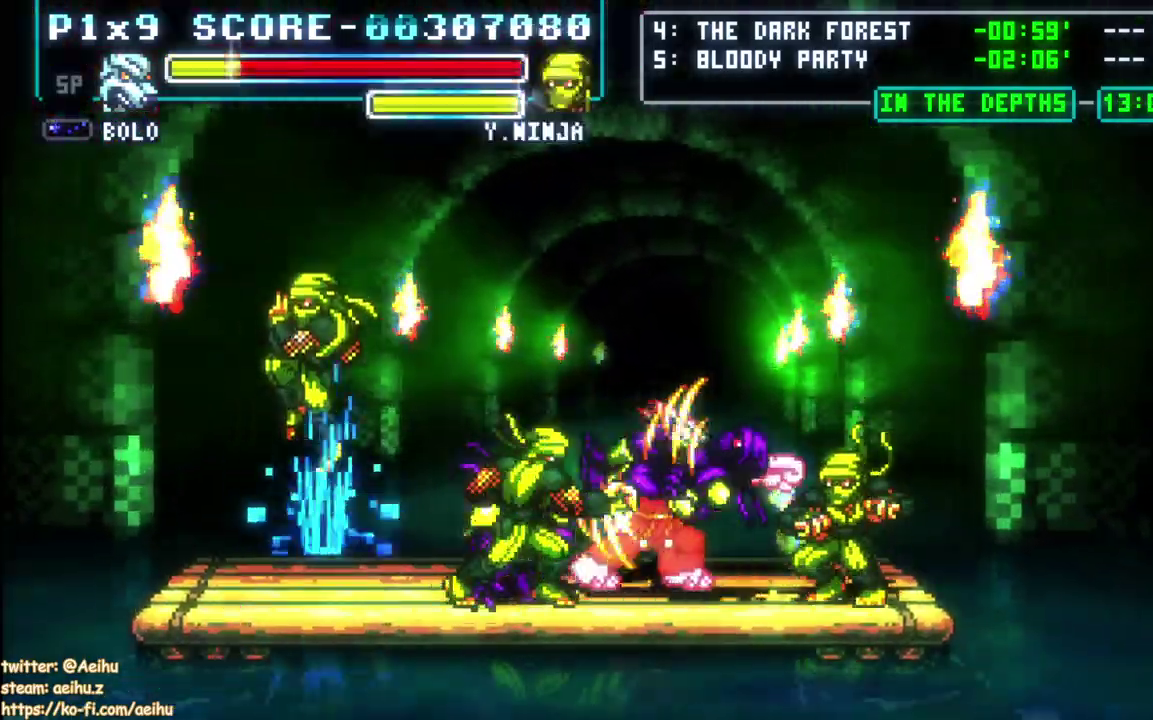
{"buttons": [], "left_stick": "center", "right_stick": "center", "events": [[50, "CIRCLE", "down"], [133, "DPAD_LEFT", "up"], [150, "CIRCLE", "up"], [217, "CIRCLE", "down"], [317, "CIRCLE", "up"], [383, "CIRCLE", "down"], [483, "CIRCLE", "up"]]}